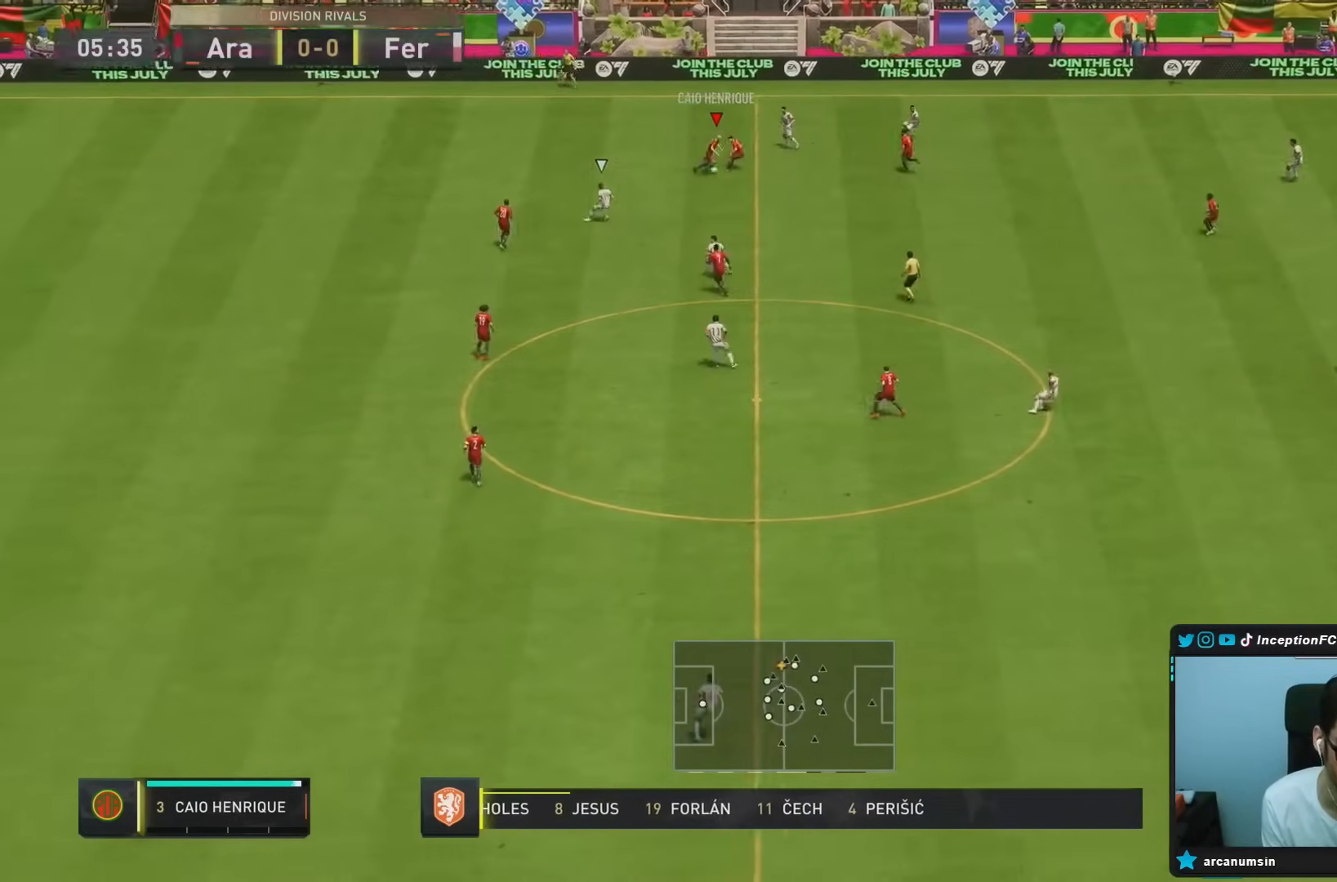
Gameplay with a controller (PlayStation layout); each line is a JSON object with the inputs held at the frame after it (dt_ms = milliseconds from this image to that frame). "events" lists button and stick changes between this image and that frame as [ms after this image, input, new state], when the widget could be followed in between. Not read: L3 R3.
{"dt_ms": 500, "buttons": ["CROSS"], "left_stick": "down-right", "right_stick": "center", "events": [[367, "R1", "up"], [433, "CROSS", "down"], [433, "left_stick", "down-right"], [450, "R2", "up"], [483, "L2", "up"]]}
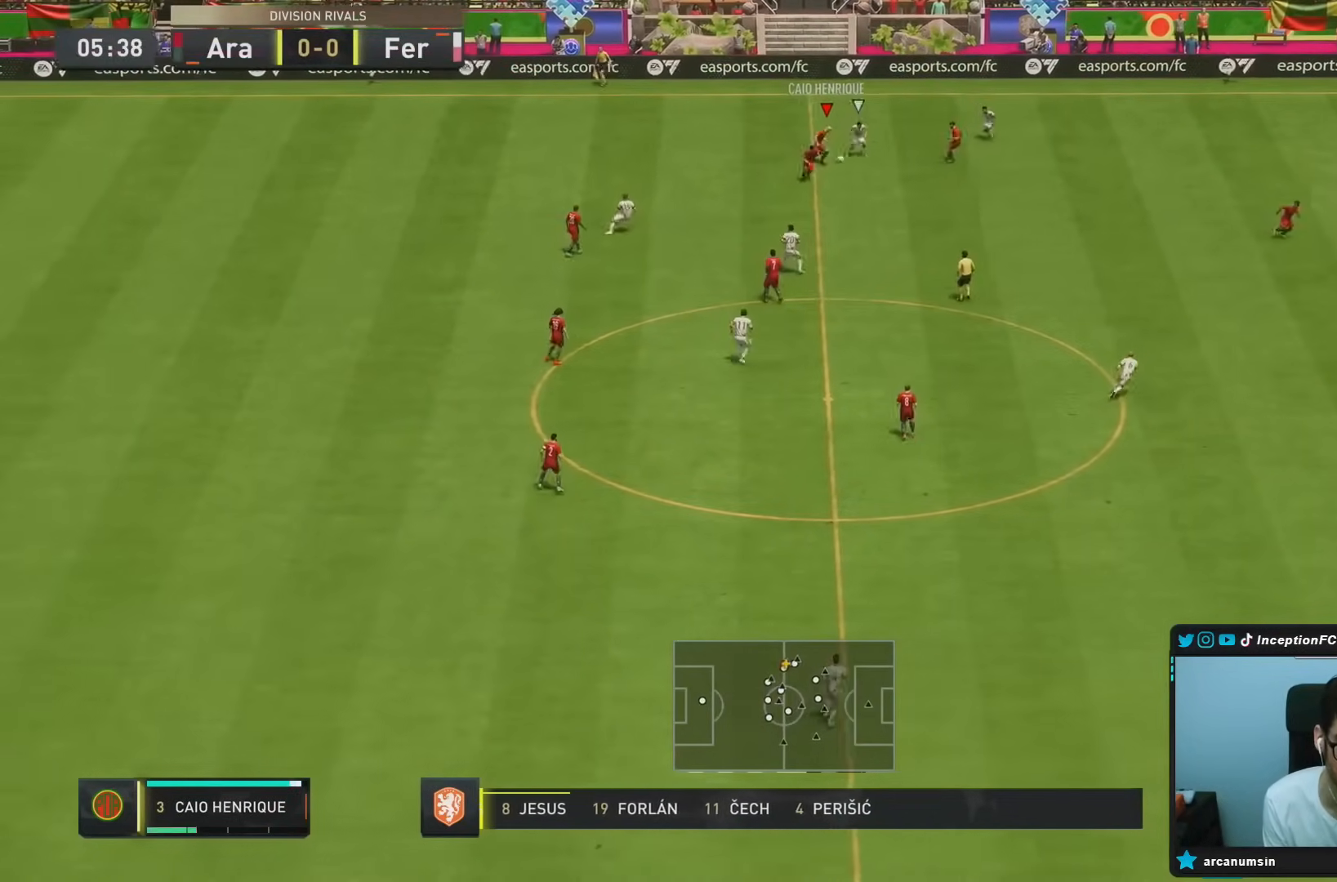
{"dt_ms": 500, "buttons": [], "left_stick": "down-right", "right_stick": "center", "events": [[100, "CROSS", "up"]]}
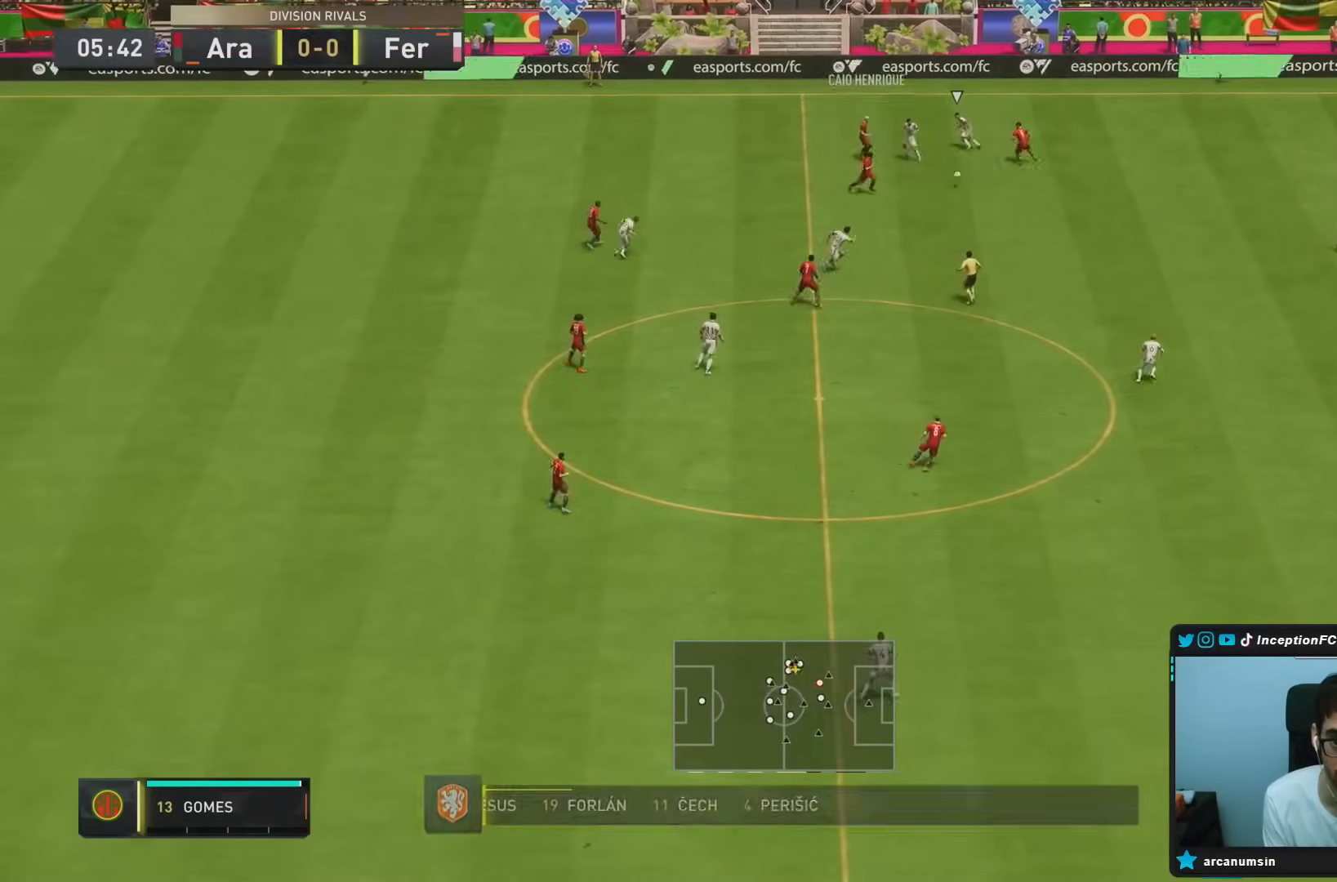
{"dt_ms": 500, "buttons": [], "left_stick": "left", "right_stick": "center", "events": [[350, "left_stick", "center"], [400, "left_stick", "left"]]}
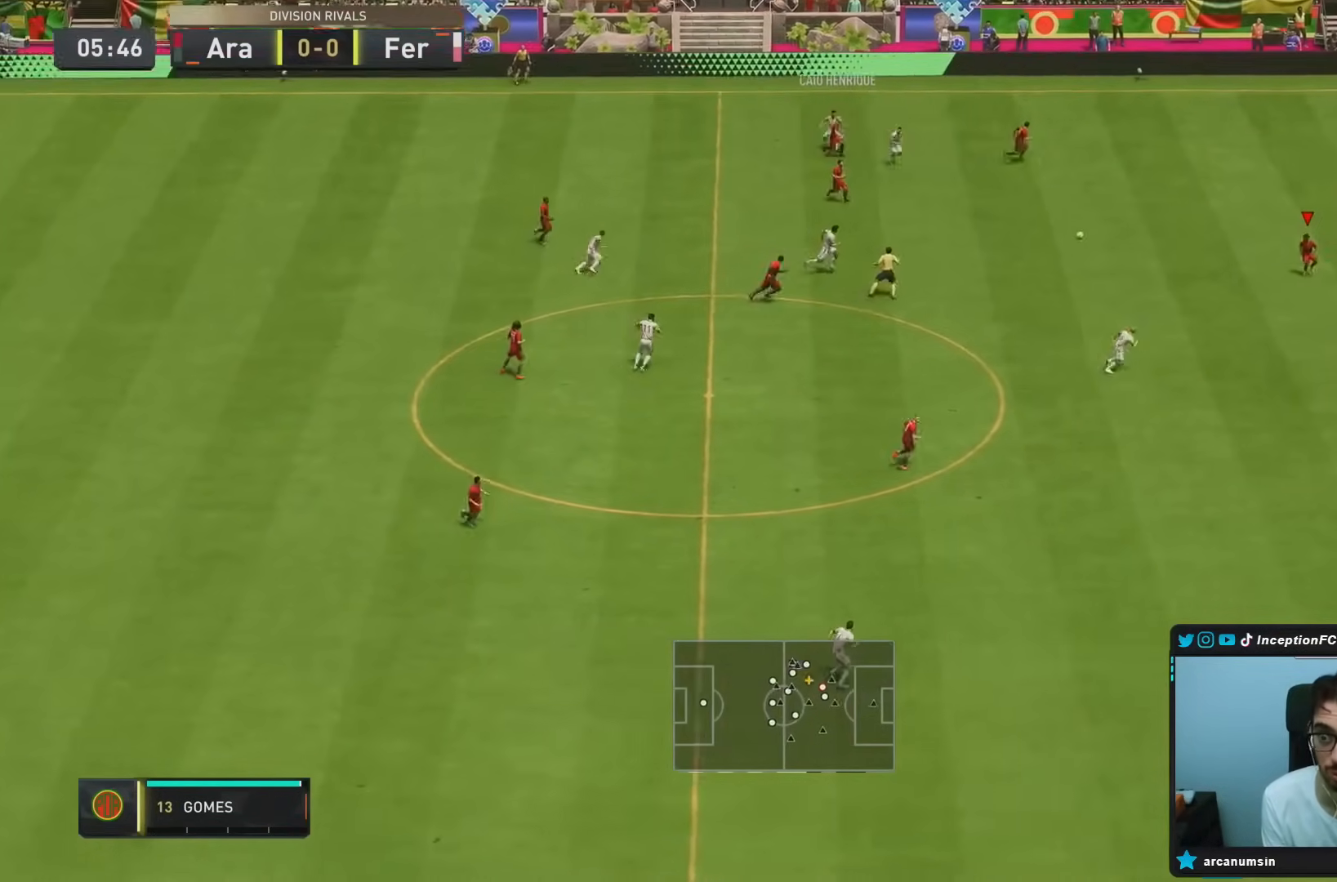
{"dt_ms": 500, "buttons": [], "left_stick": "right", "right_stick": "center", "events": [[100, "left_stick", "up-left"], [250, "left_stick", "center"], [400, "left_stick", "down-right"], [483, "left_stick", "right"]]}
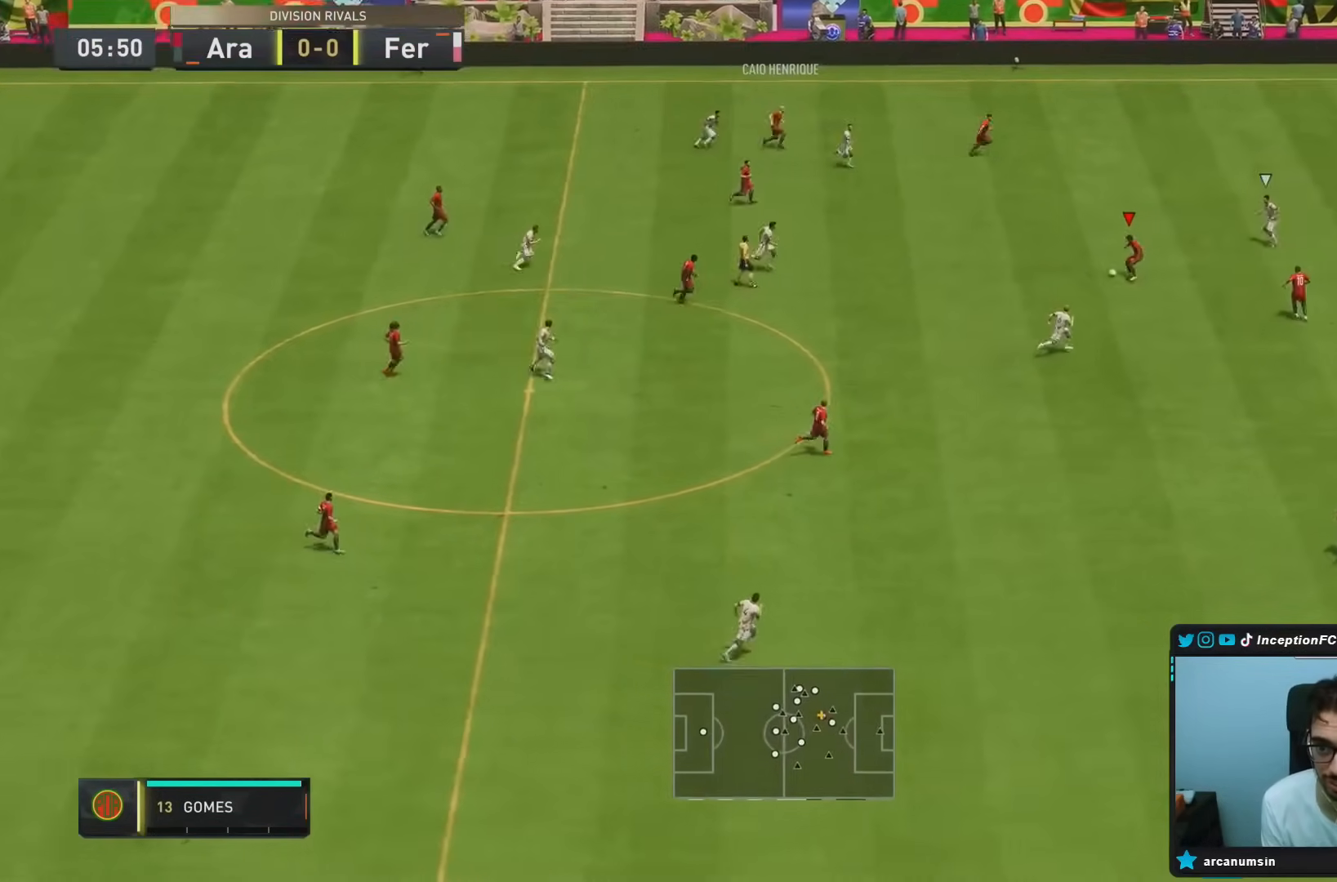
{"dt_ms": 500, "buttons": [], "left_stick": "center", "right_stick": "center", "events": [[133, "CROSS", "down"], [133, "L2", "down"], [133, "left_stick", "down"], [200, "L2", "up"], [250, "CROSS", "up"], [500, "left_stick", "center"]]}
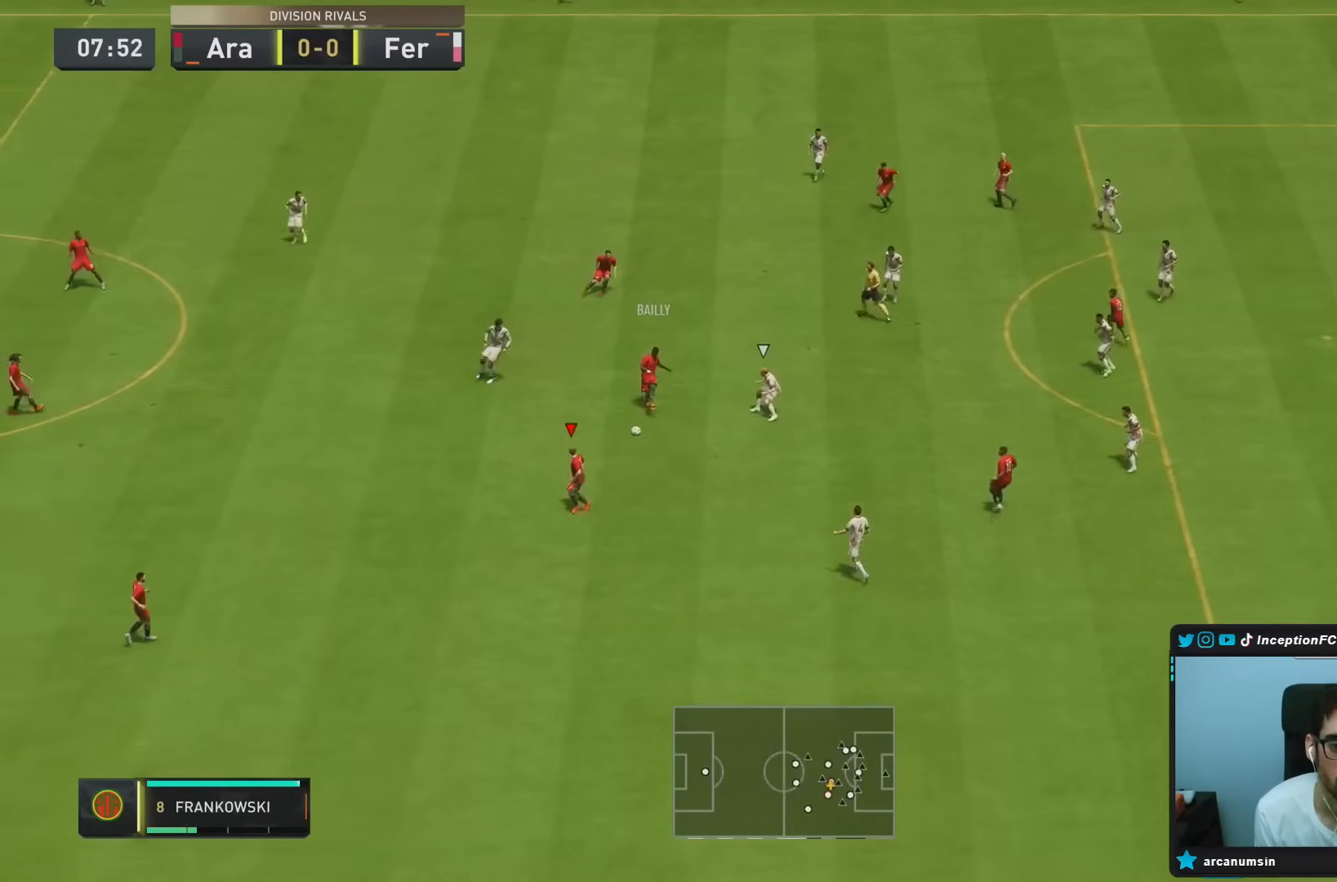
{"dt_ms": 500, "buttons": [], "left_stick": "right", "right_stick": "center", "events": [[267, "left_stick", "right"], [300, "CROSS", "down"], [467, "CROSS", "up"]]}
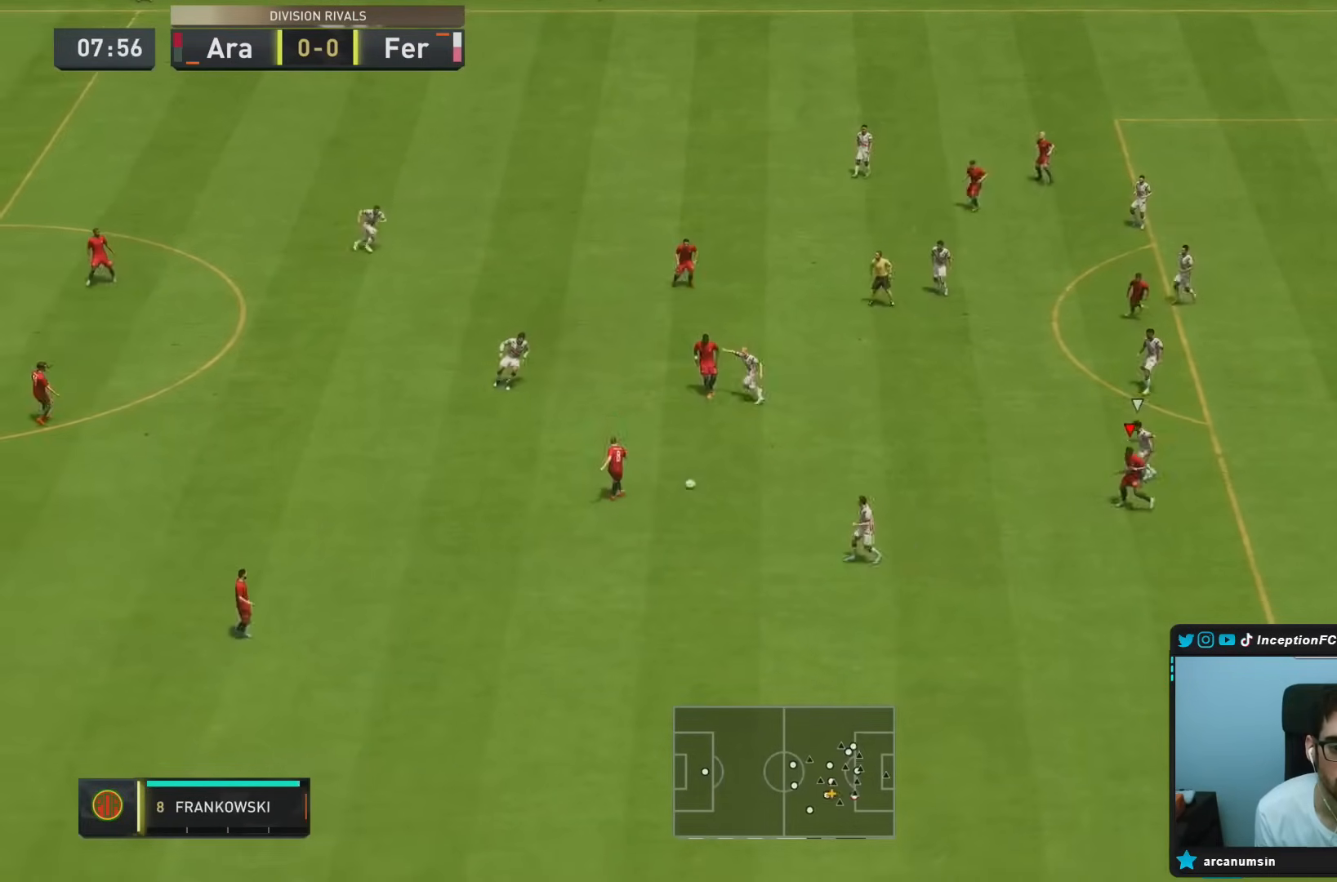
{"dt_ms": 500, "buttons": [], "left_stick": "left", "right_stick": "center", "events": [[200, "left_stick", "center"], [300, "left_stick", "left"]]}
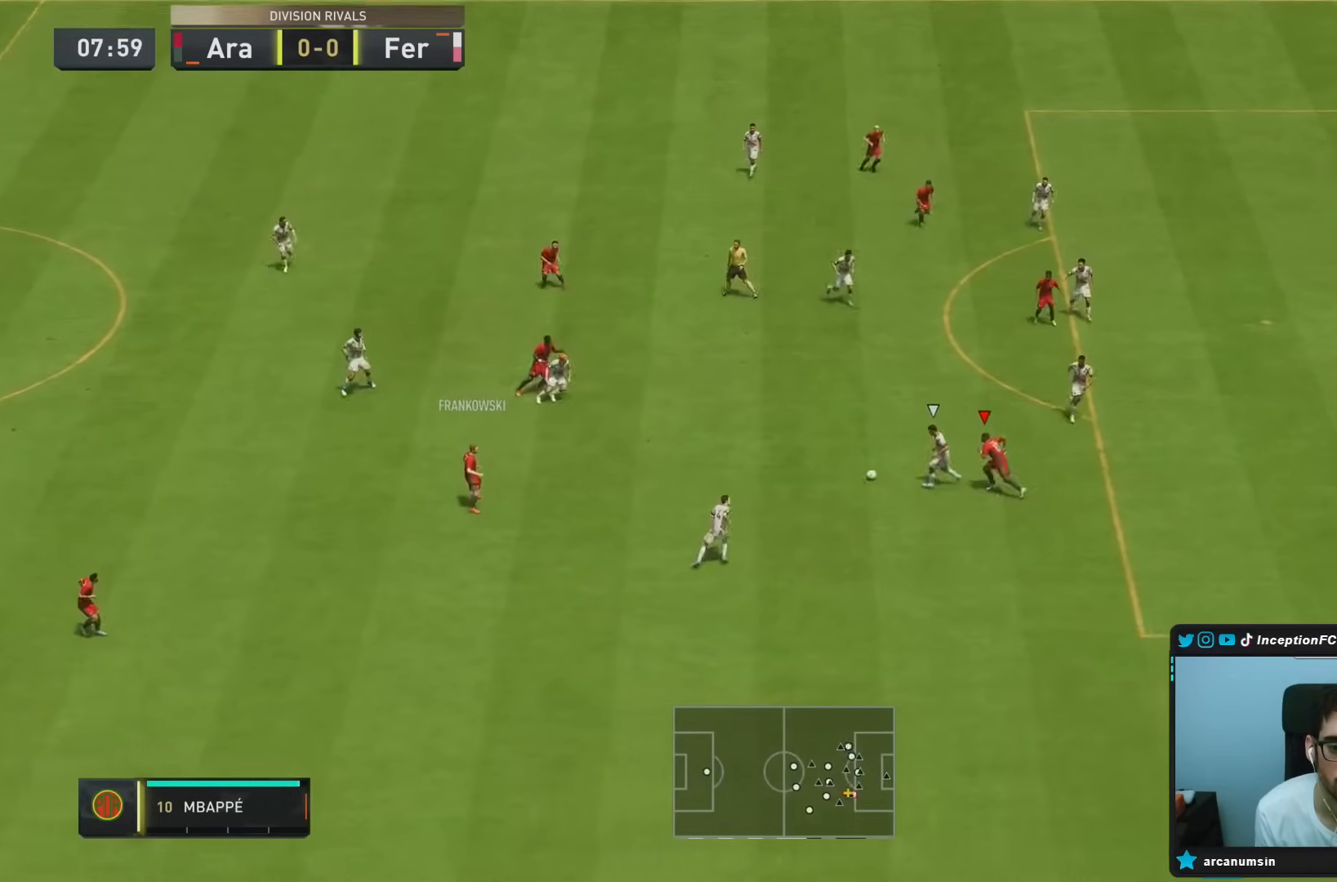
{"dt_ms": 500, "buttons": ["L2", "R1"], "left_stick": "down-right", "right_stick": "down-left", "events": [[333, "left_stick", "down"], [350, "right_stick", "down-left"], [400, "L2", "down"], [433, "left_stick", "down-right"], [467, "R1", "down"]]}
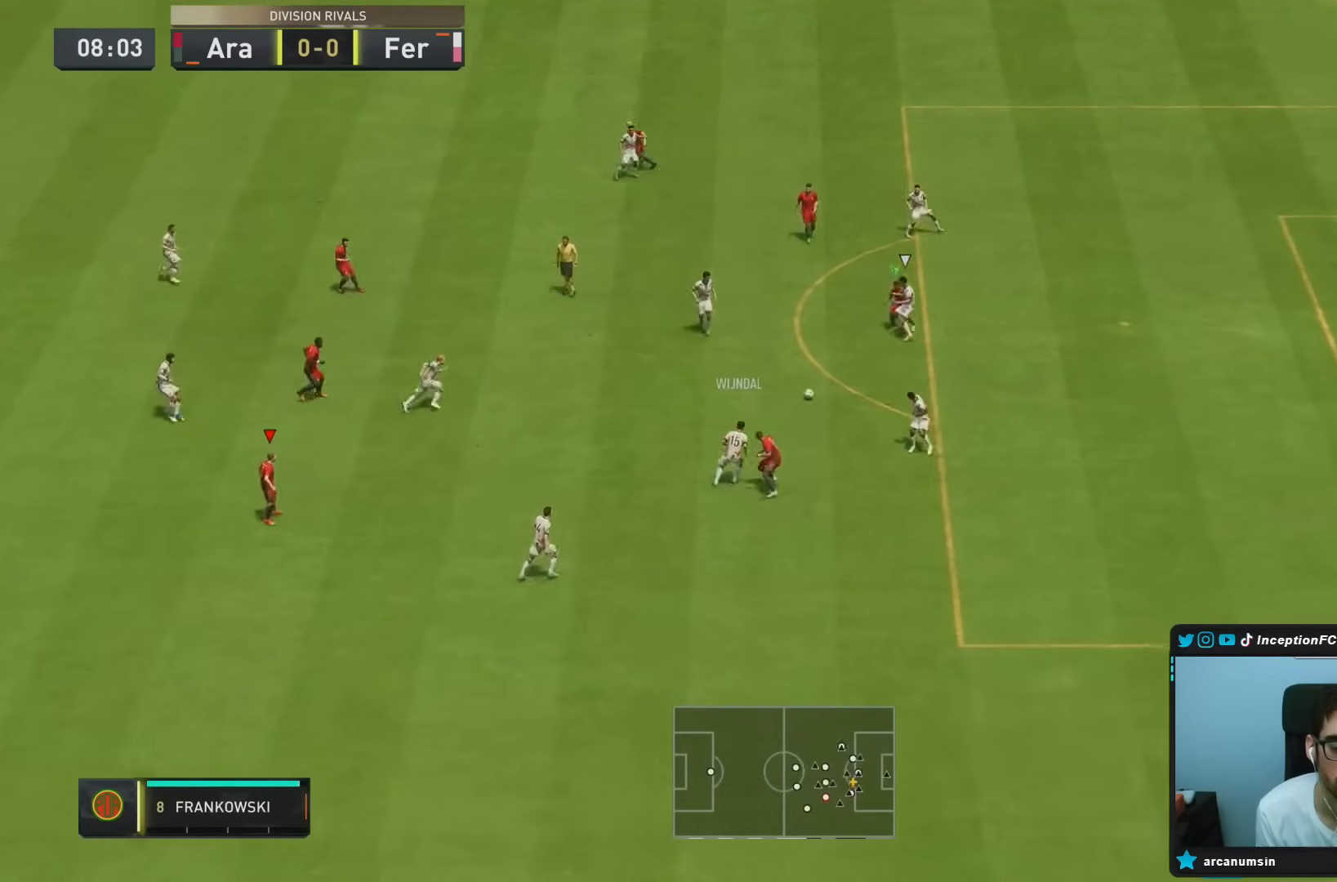
{"dt_ms": 500, "buttons": ["R2"], "left_stick": "right", "right_stick": "center", "events": [[17, "R2", "down"], [17, "right_stick", "center"], [100, "R1", "up"], [300, "L2", "up"], [433, "left_stick", "right"]]}
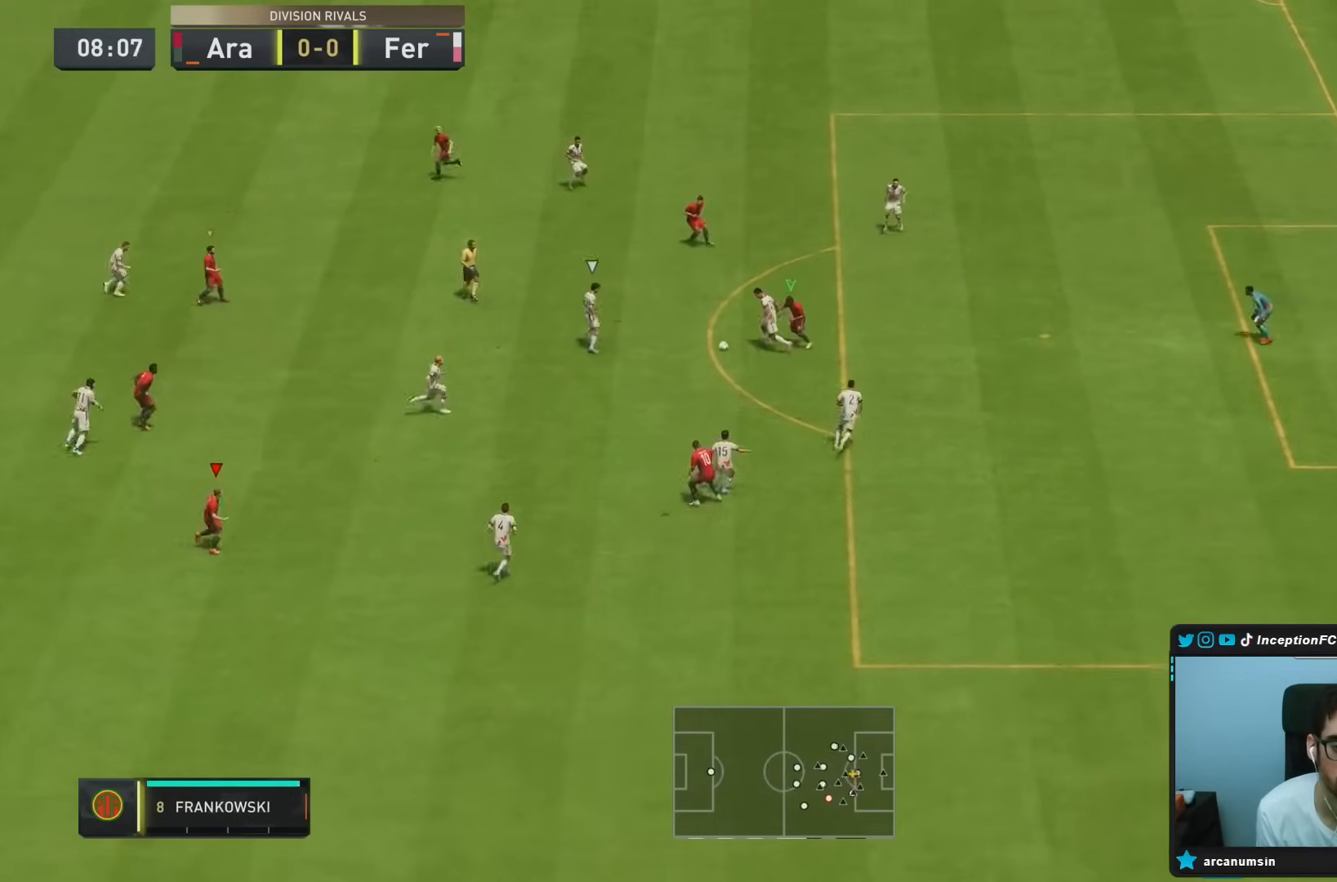
{"dt_ms": 500, "buttons": ["L2", "R2"], "left_stick": "right", "right_stick": "up-left", "events": [[417, "L2", "down"], [417, "right_stick", "up-left"]]}
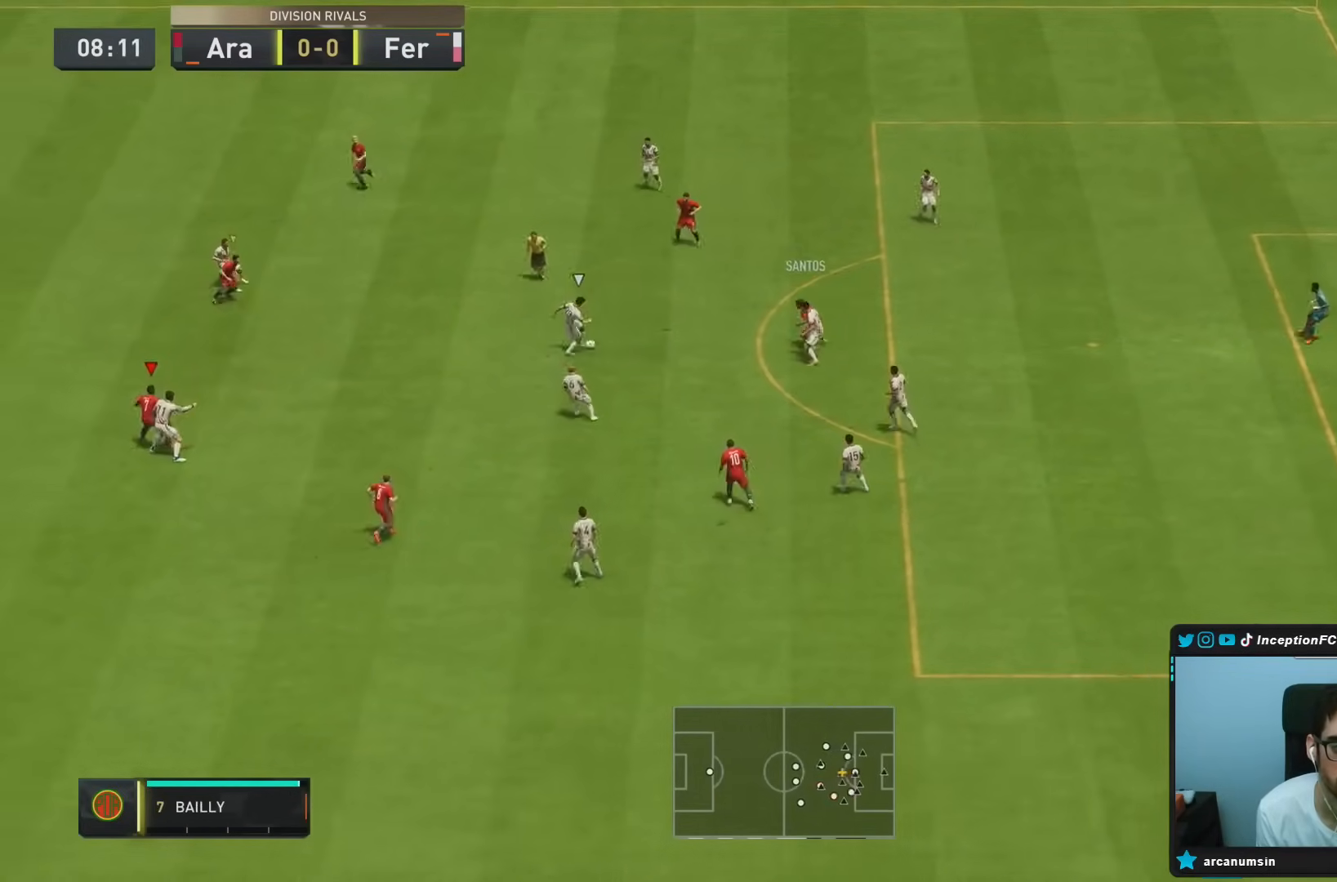
{"dt_ms": 500, "buttons": ["L2"], "left_stick": "right", "right_stick": "down-left", "events": [[17, "R1", "down"], [17, "R2", "up"], [67, "right_stick", "center"], [250, "R1", "up"], [500, "right_stick", "down-left"]]}
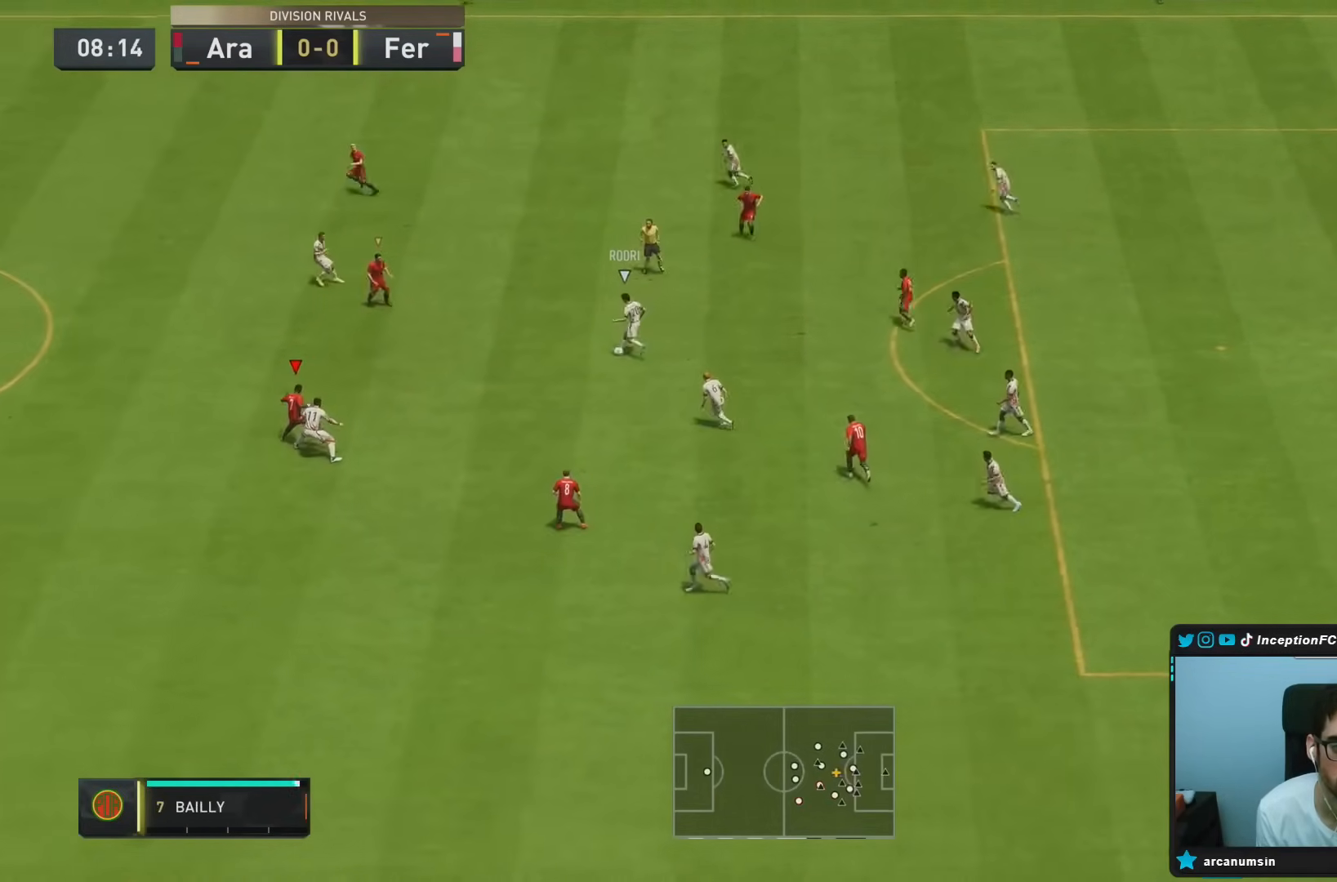
{"dt_ms": 500, "buttons": [], "left_stick": "down", "right_stick": "center", "events": [[83, "R1", "down"], [83, "left_stick", "up-right"], [133, "right_stick", "center"], [250, "R1", "up"], [250, "left_stick", "down-right"], [300, "L2", "up"], [317, "L1", "down"], [317, "left_stick", "down"], [417, "L1", "up"]]}
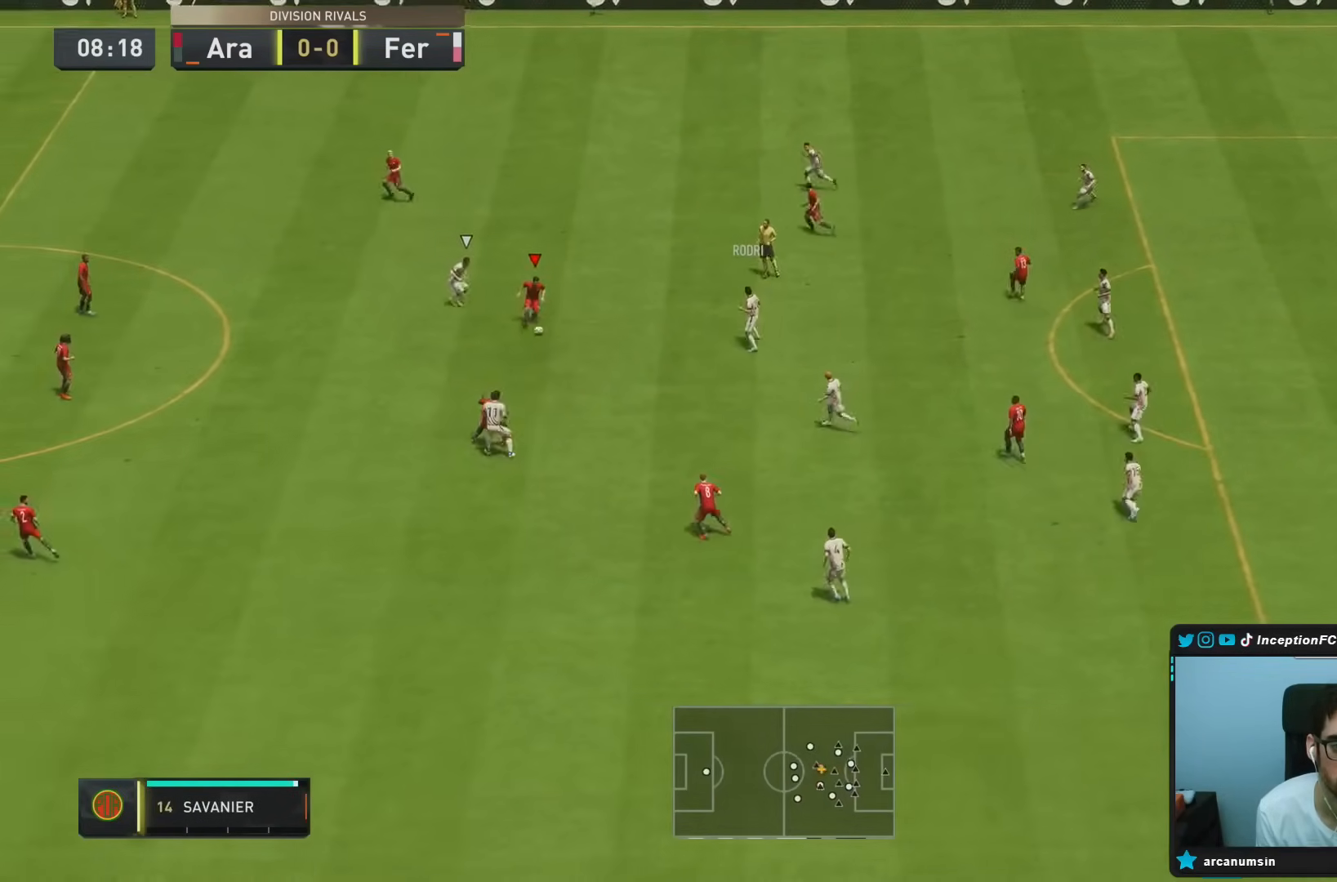
{"dt_ms": 500, "buttons": [], "left_stick": "right", "right_stick": "center", "events": [[17, "L2", "down"], [333, "left_stick", "right"], [400, "L2", "up"]]}
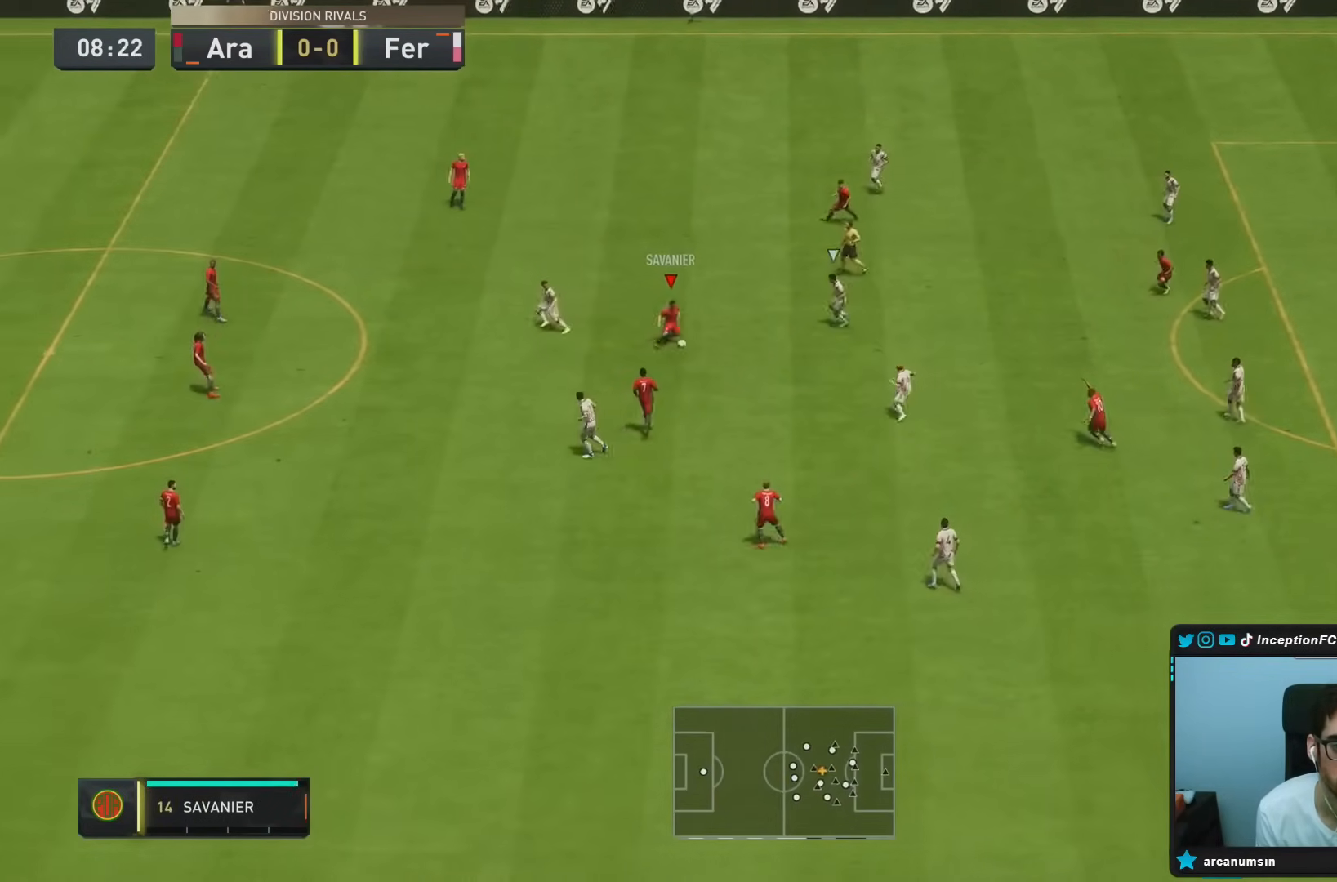
{"dt_ms": 500, "buttons": [], "left_stick": "up-right", "right_stick": "center", "events": [[33, "left_stick", "up-right"], [67, "CROSS", "down"], [233, "CROSS", "up"]]}
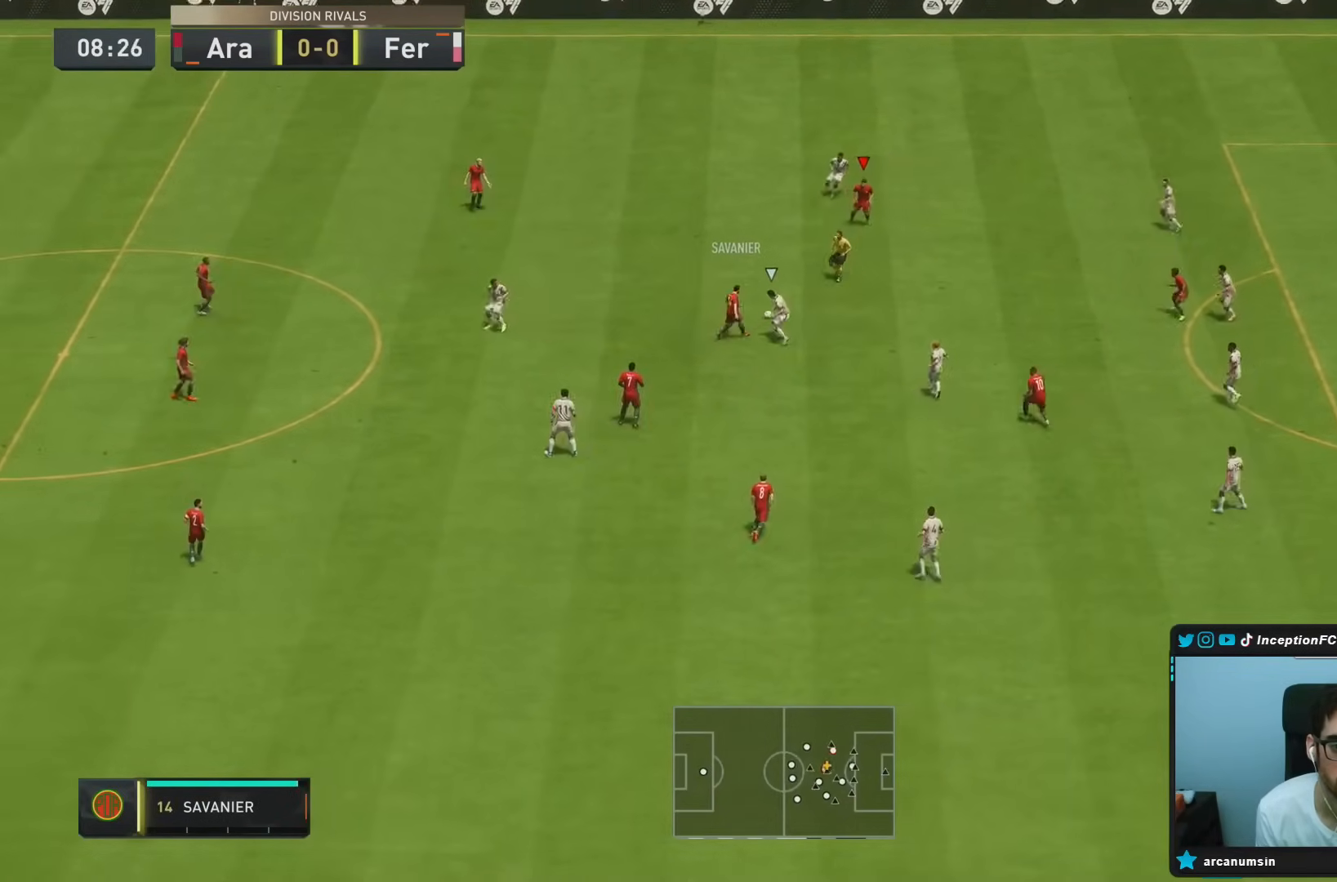
{"dt_ms": 500, "buttons": [], "left_stick": "center", "right_stick": "center", "events": [[133, "R2", "down"], [133, "left_stick", "center"], [183, "left_stick", "down"], [333, "left_stick", "down-right"], [400, "R2", "up"], [483, "left_stick", "center"]]}
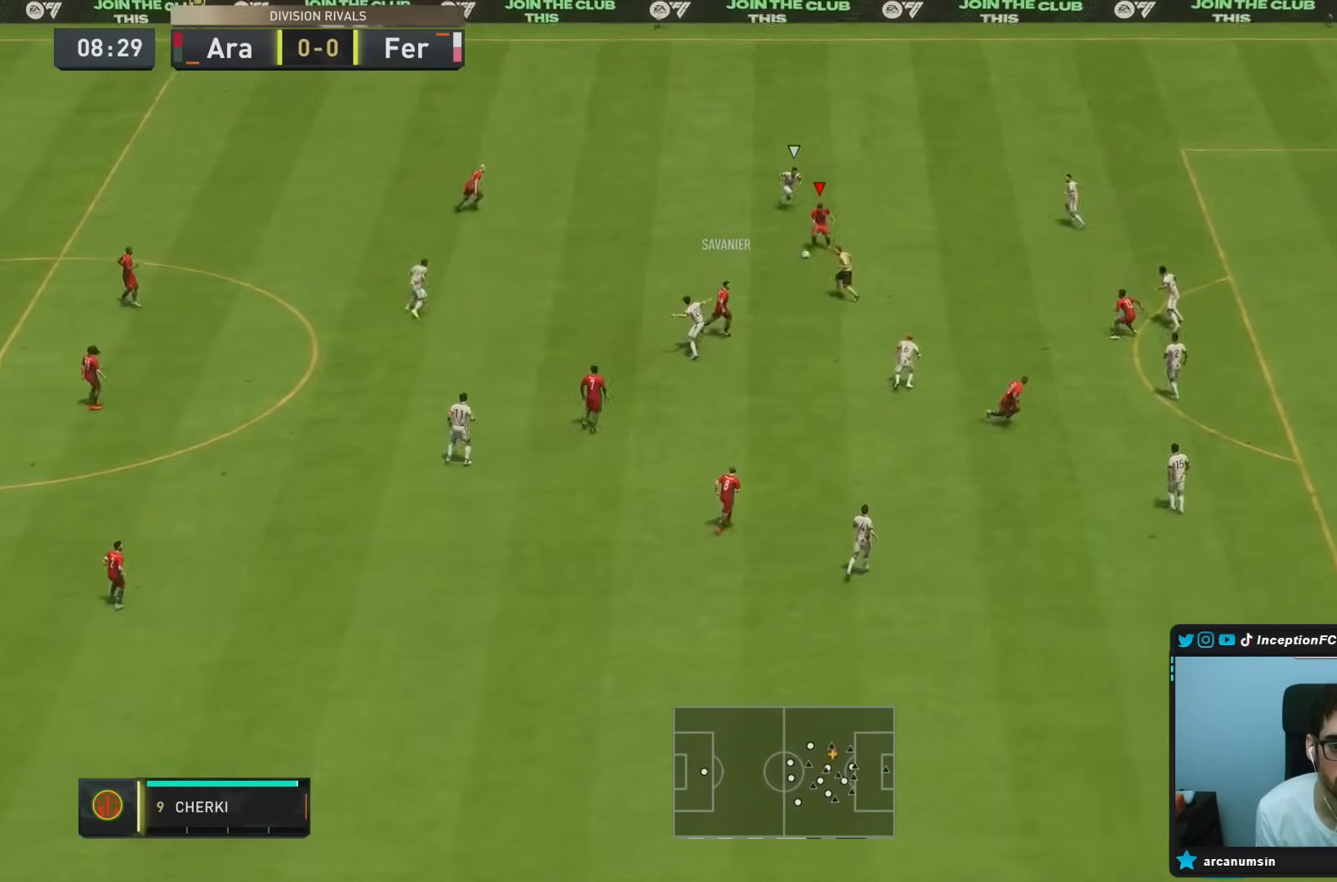
{"dt_ms": 500, "buttons": [], "left_stick": "center", "right_stick": "center", "events": [[133, "CROSS", "down"], [133, "R1", "down"], [167, "left_stick", "down-right"], [267, "CROSS", "up"], [450, "R1", "up"], [483, "left_stick", "center"]]}
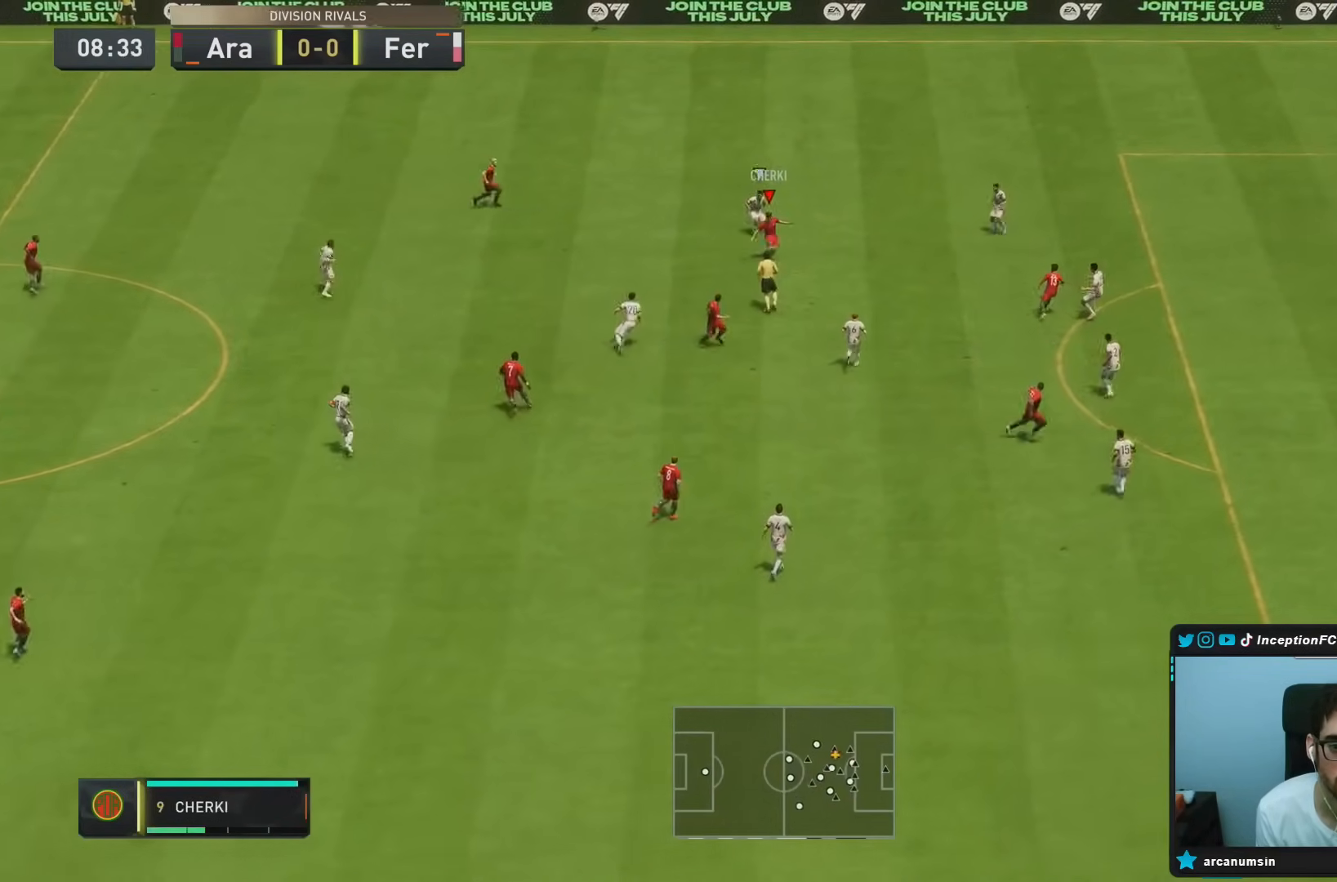
{"dt_ms": 500, "buttons": [], "left_stick": "up-left", "right_stick": "center", "events": [[117, "left_stick", "up-left"]]}
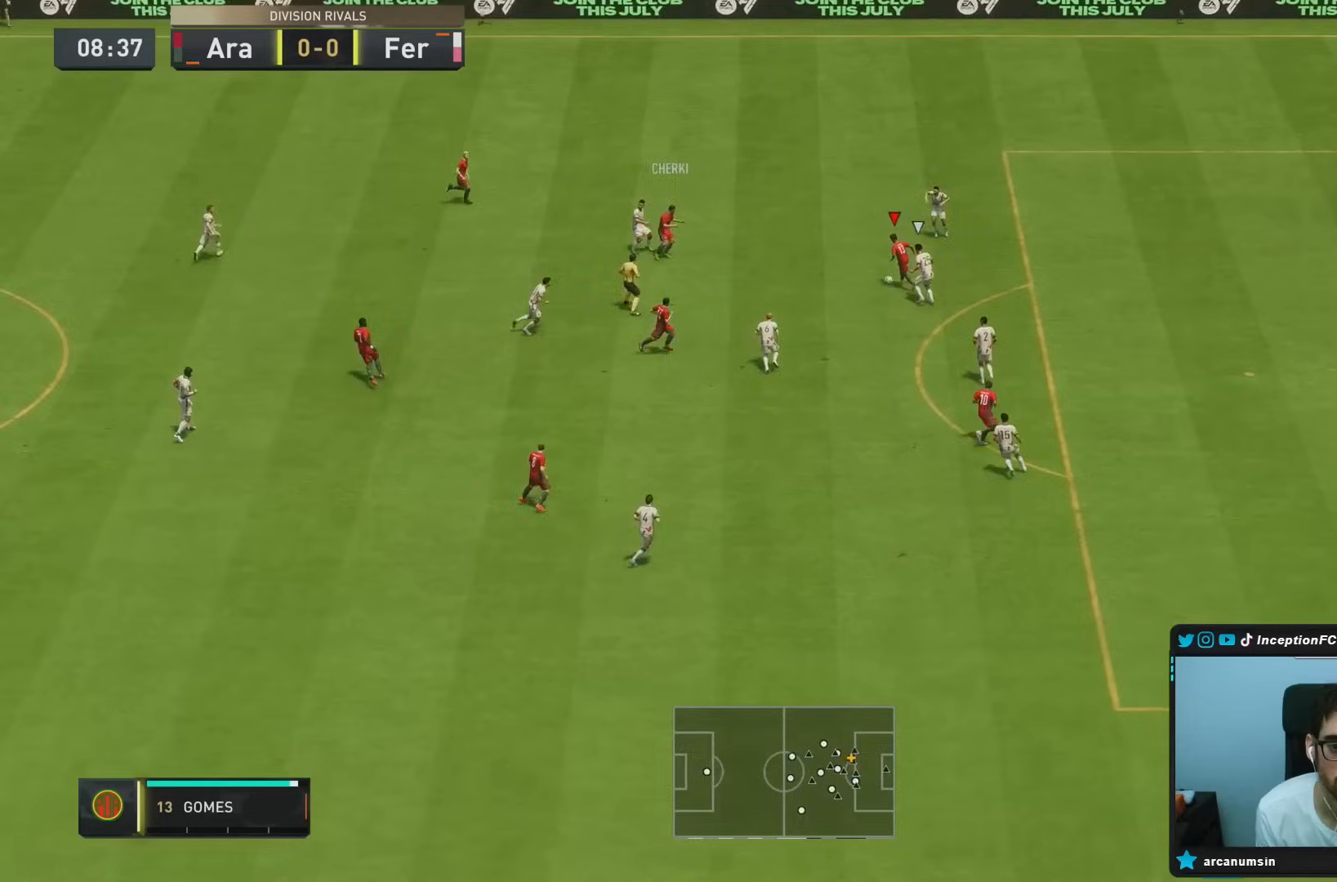
{"dt_ms": 500, "buttons": [], "left_stick": "right", "right_stick": "center", "events": [[100, "right_stick", "down-left"], [167, "left_stick", "center"], [200, "right_stick", "center"], [317, "left_stick", "right"]]}
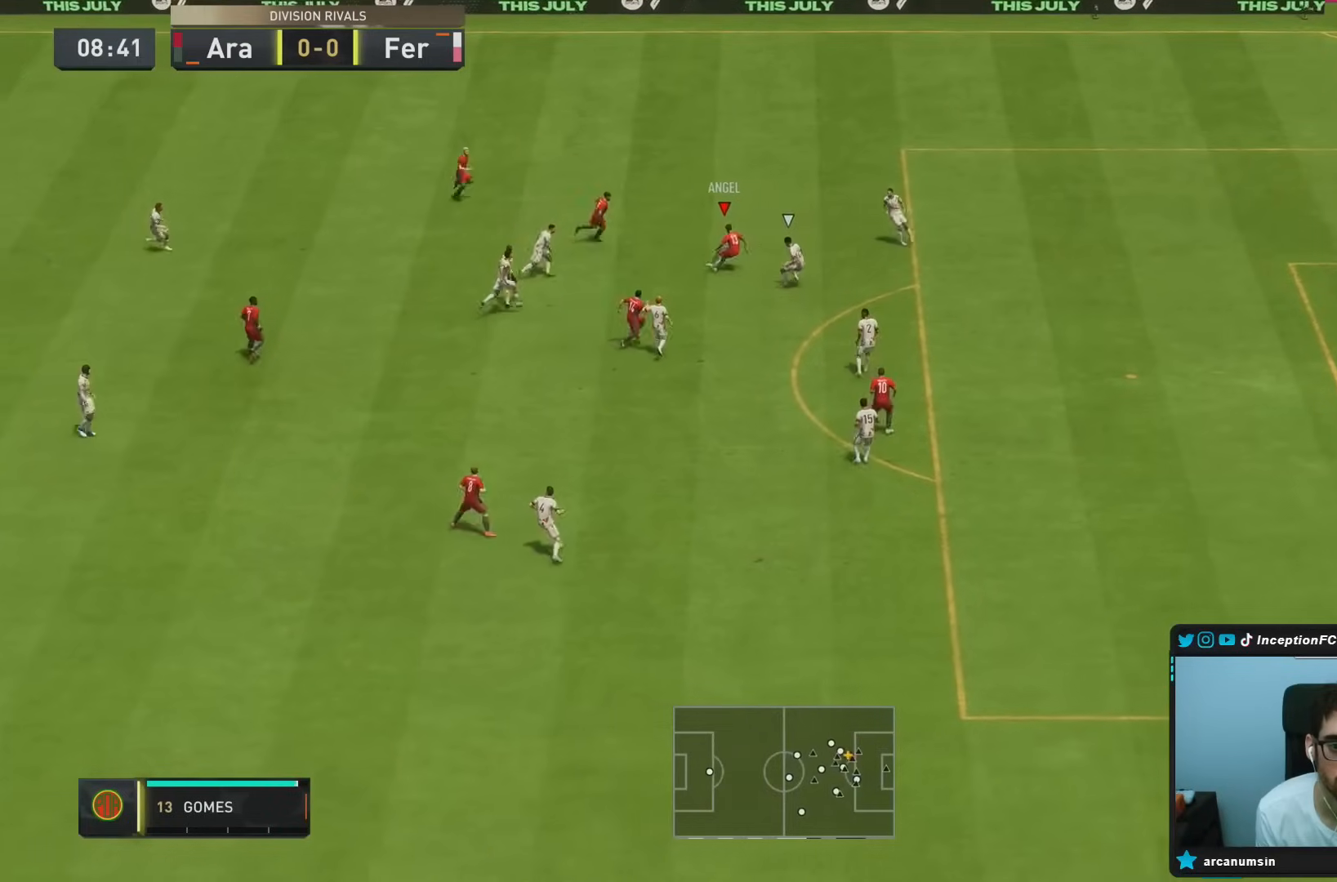
{"dt_ms": 500, "buttons": ["L1"], "left_stick": "center", "right_stick": "center", "events": [[367, "left_stick", "center"], [383, "L1", "down"]]}
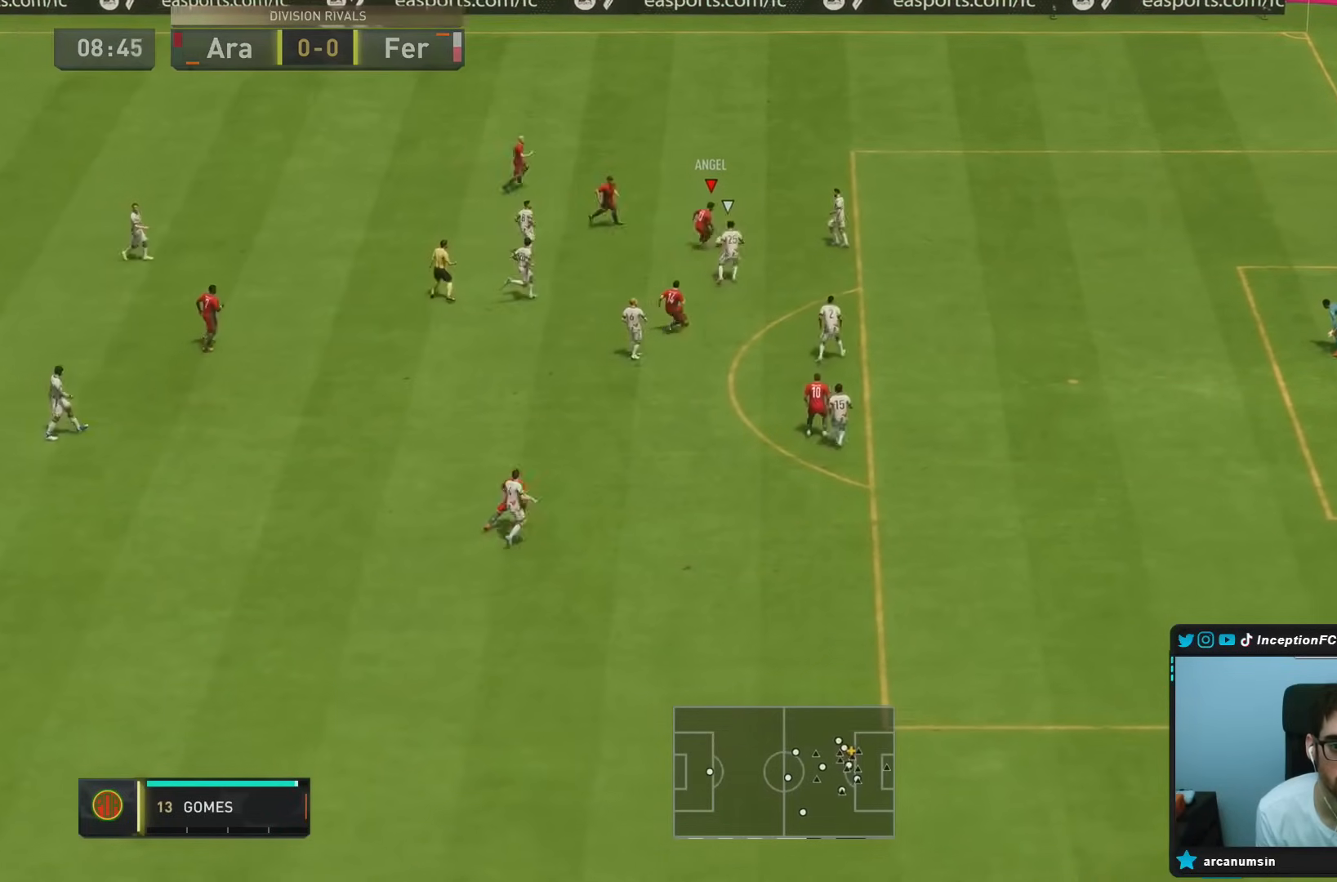
{"dt_ms": 500, "buttons": [], "left_stick": "center", "right_stick": "left", "events": [[33, "L1", "up"], [383, "right_stick", "down"], [500, "right_stick", "left"]]}
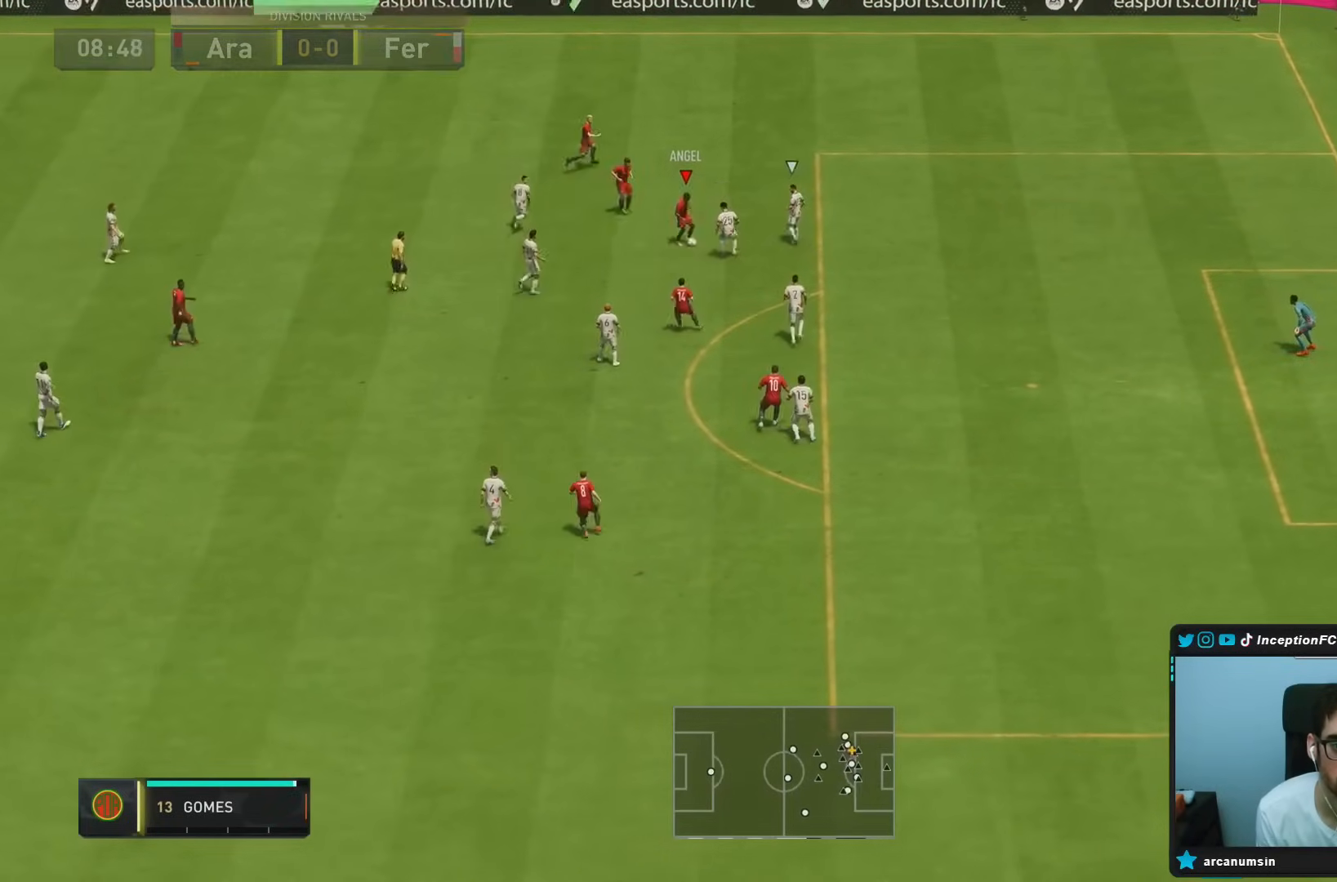
{"dt_ms": 500, "buttons": [], "left_stick": "center", "right_stick": "center", "events": [[133, "right_stick", "center"]]}
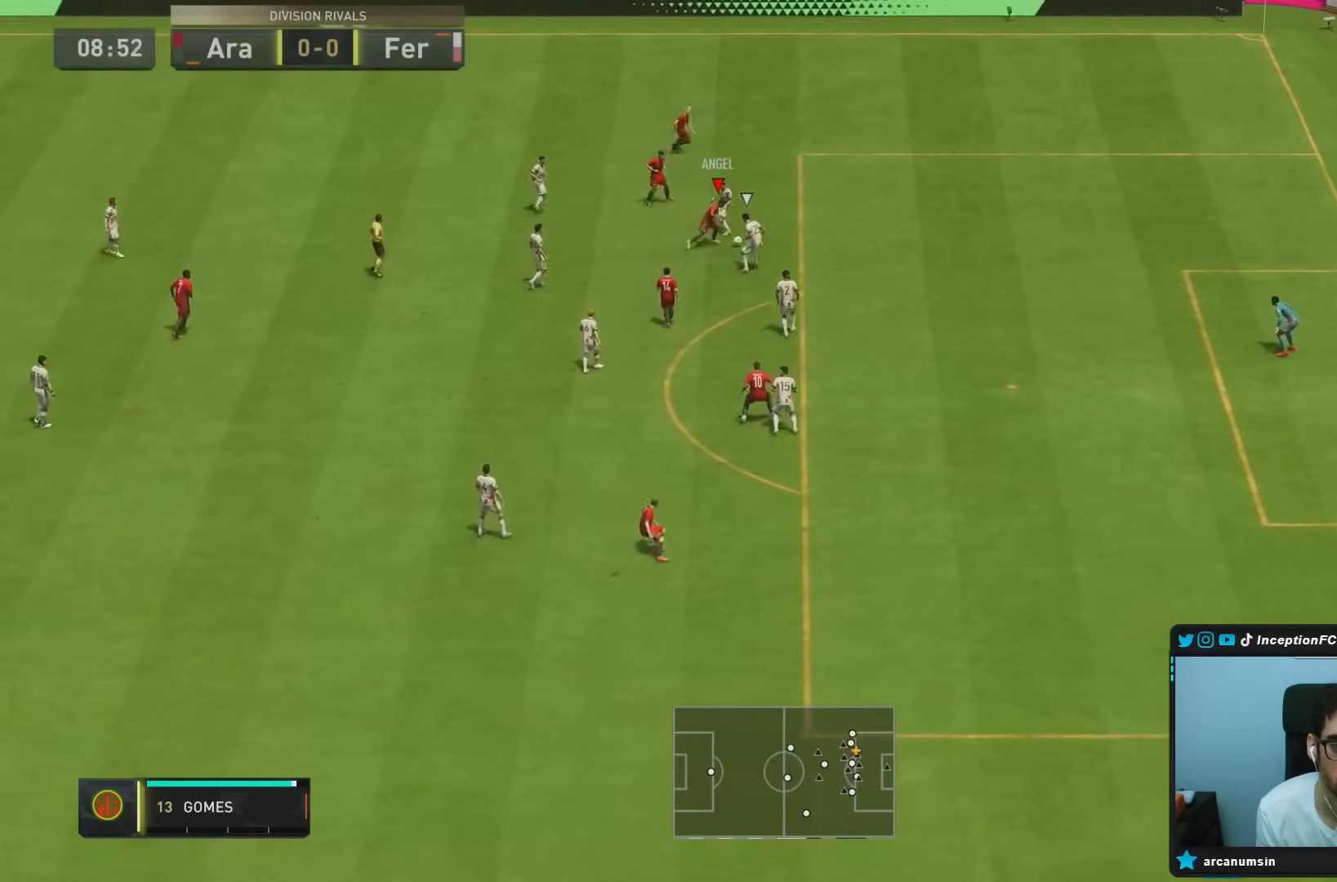
{"dt_ms": 500, "buttons": ["R2"], "left_stick": "right", "right_stick": "center", "events": [[283, "left_stick", "right"], [300, "R2", "down"]]}
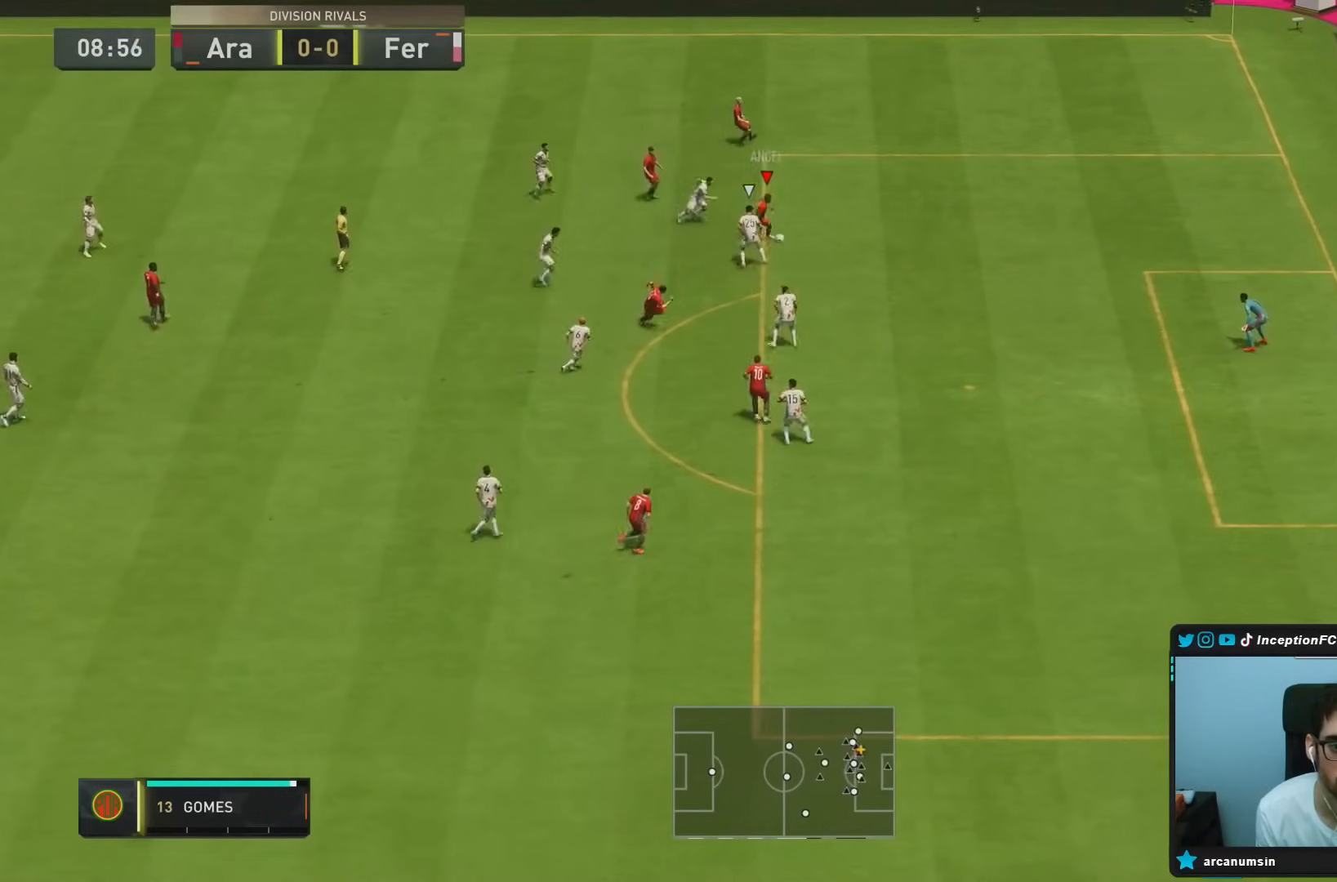
{"dt_ms": 1000, "buttons": [], "left_stick": "down", "right_stick": "center"}
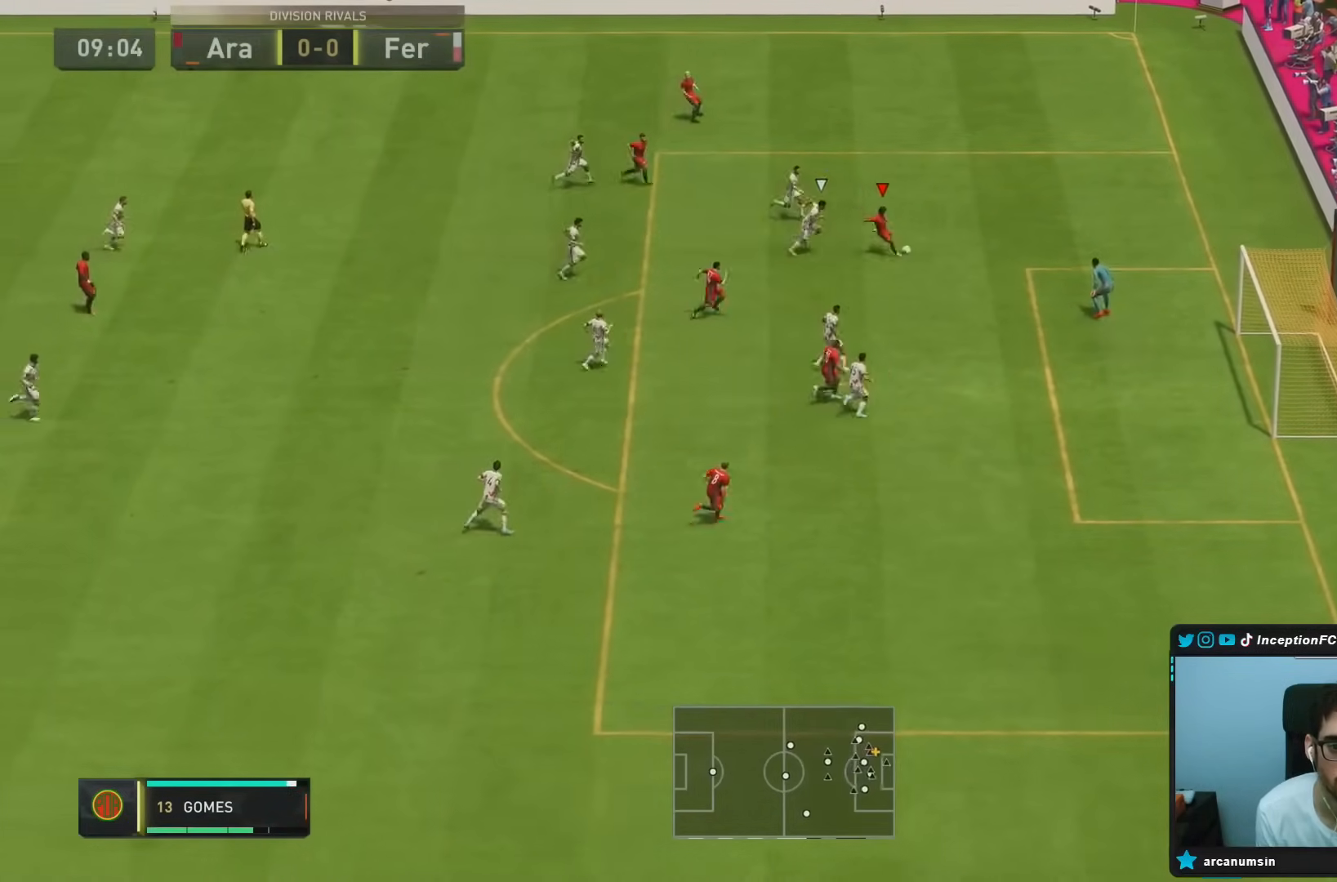
{"dt_ms": 500, "buttons": [], "left_stick": "center", "right_stick": "center", "events": [[83, "CIRCLE", "down"], [233, "CIRCLE", "up"], [317, "left_stick", "center"]]}
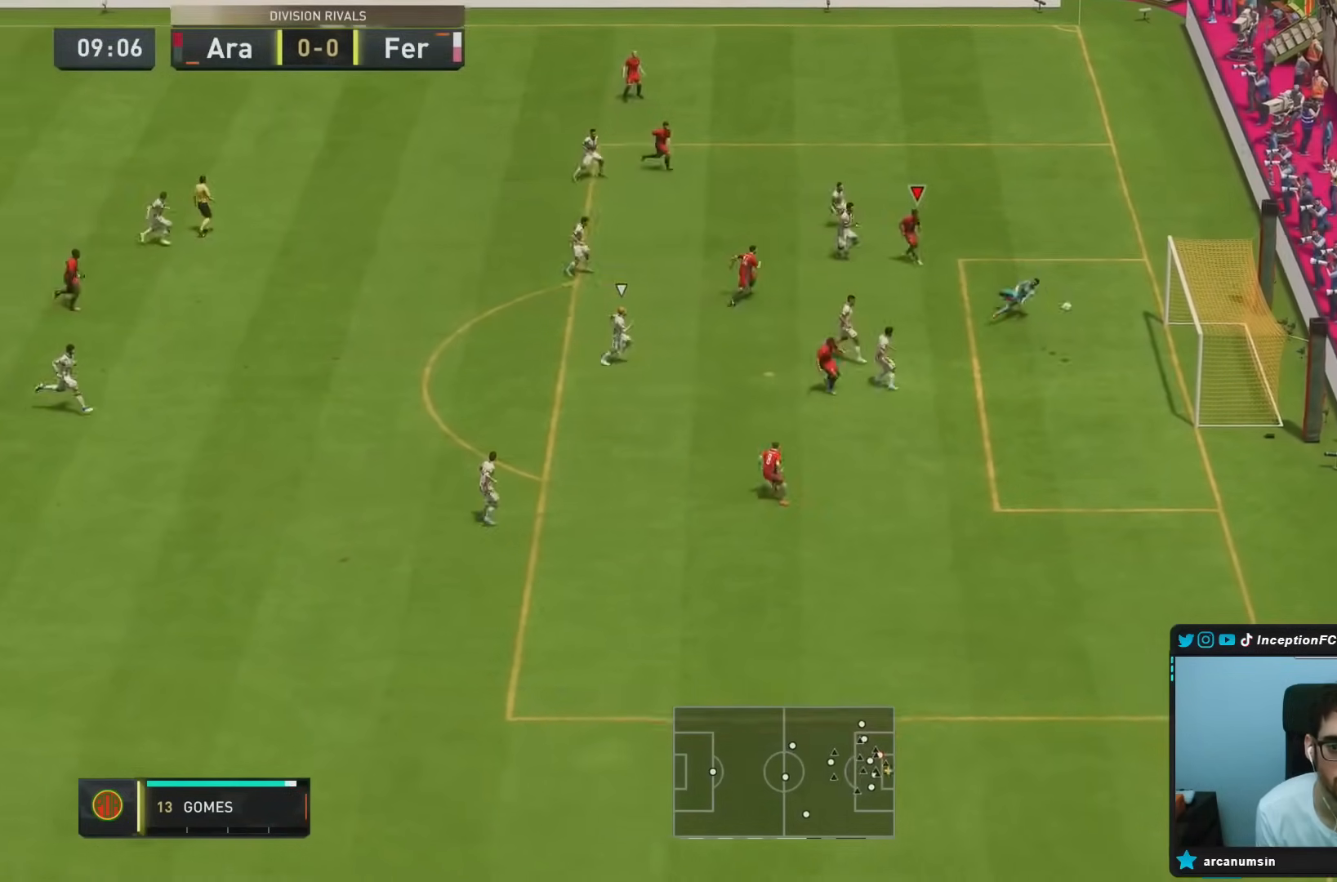
{"dt_ms": 500, "buttons": [], "left_stick": "center", "right_stick": "center", "events": []}
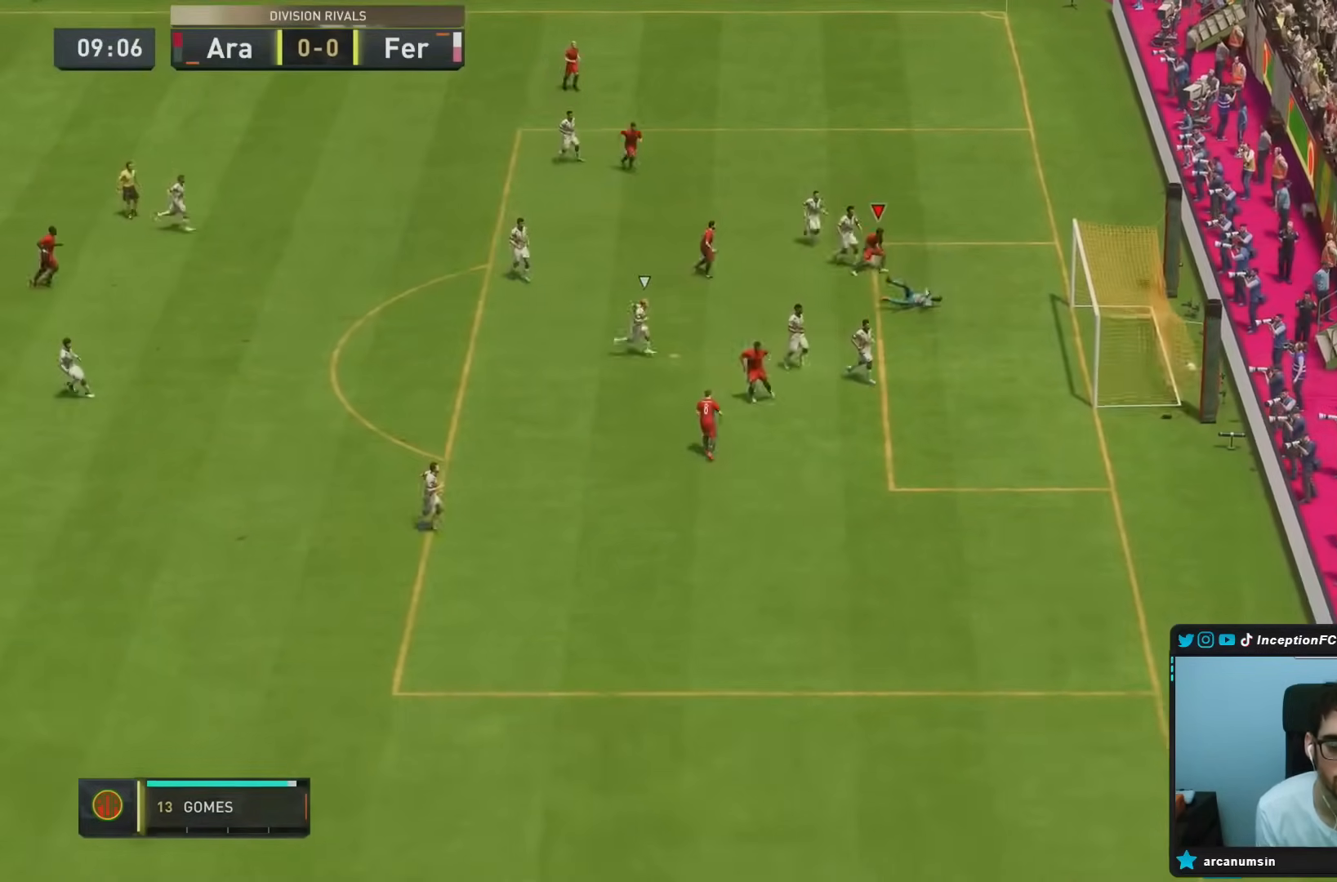
{"dt_ms": 500, "buttons": [], "left_stick": "center", "right_stick": "center"}
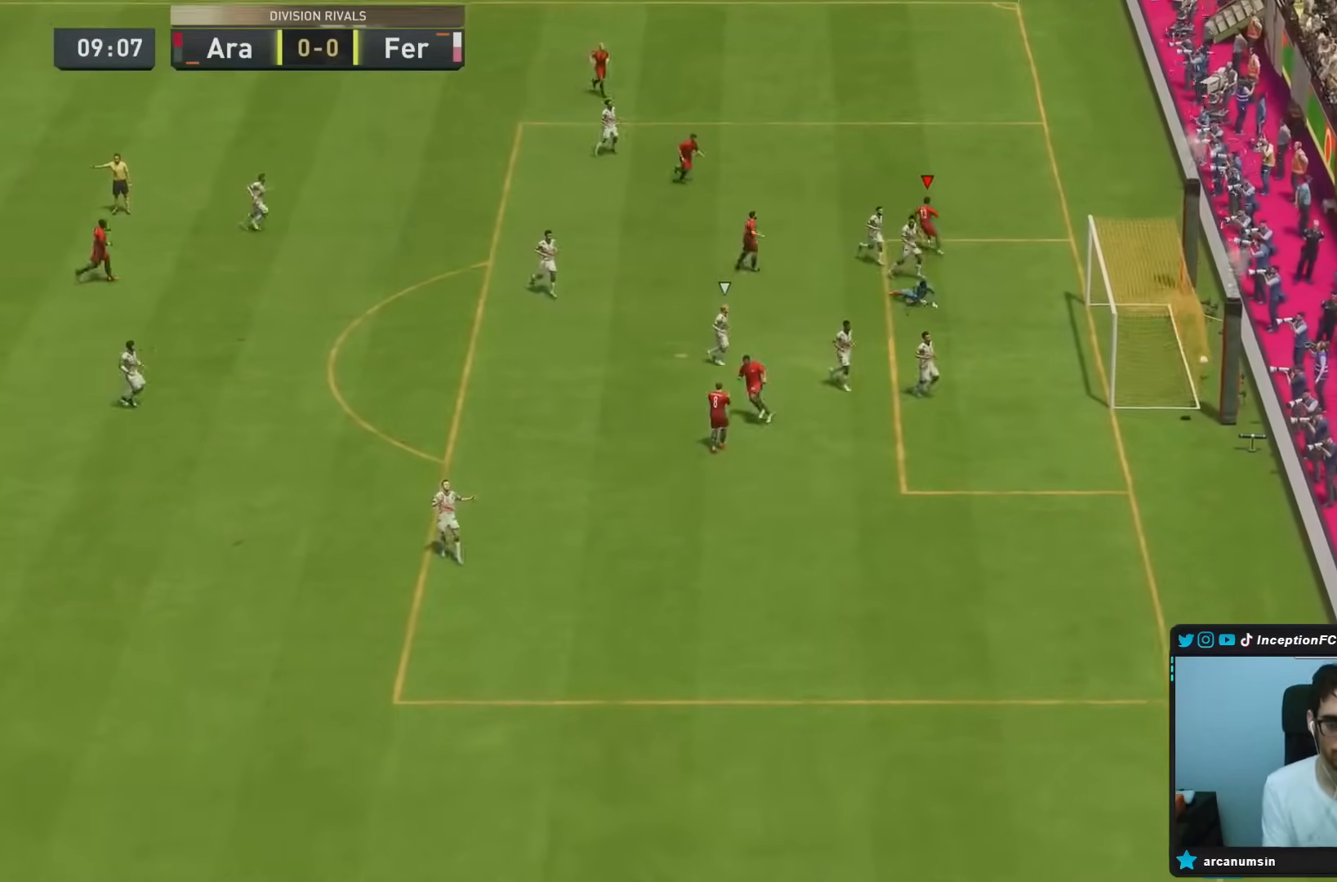
{"dt_ms": 500, "buttons": [], "left_stick": "center", "right_stick": "center"}